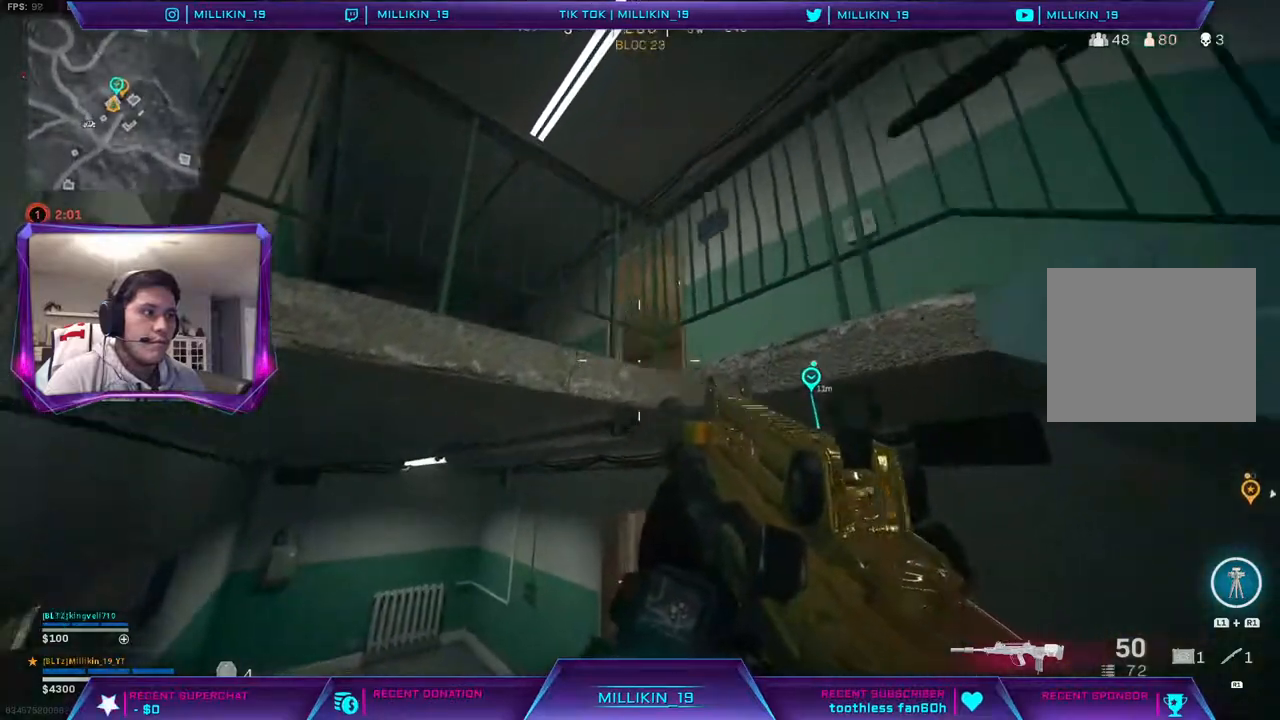
Gameplay with a controller (PlayStation layout); each line is a JSON object with the inputs held at the frame after it. "events" lists button and stick changes between this image and that frame as [ms after this image, input, new state], when the widget could be followed in between. Not read: TOUCHPAD.
{"buttons": ["L2"], "left_stick": "down", "right_stick": "down", "events": [[167, "L1", "down"], [217, "left_stick", "center"], [233, "L1", "up"], [383, "right_stick", "down"], [450, "left_stick", "down"]]}
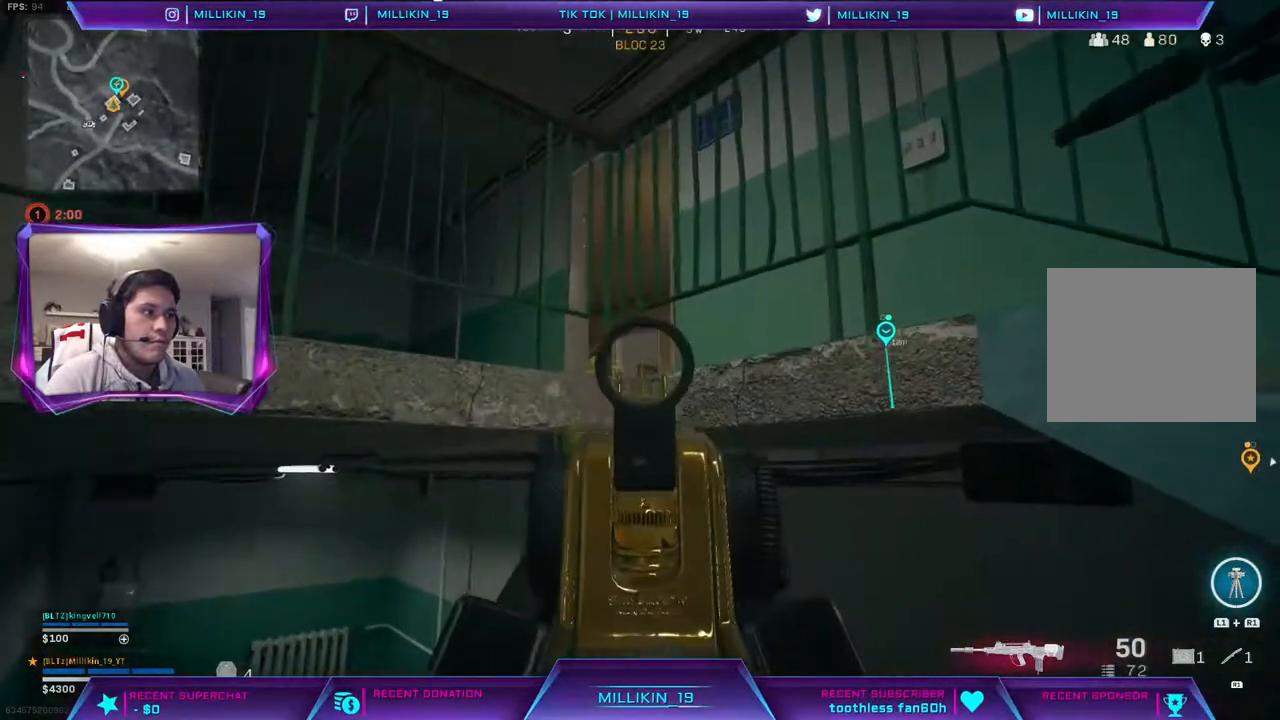
{"buttons": ["L2"], "left_stick": "down", "right_stick": "down", "events": []}
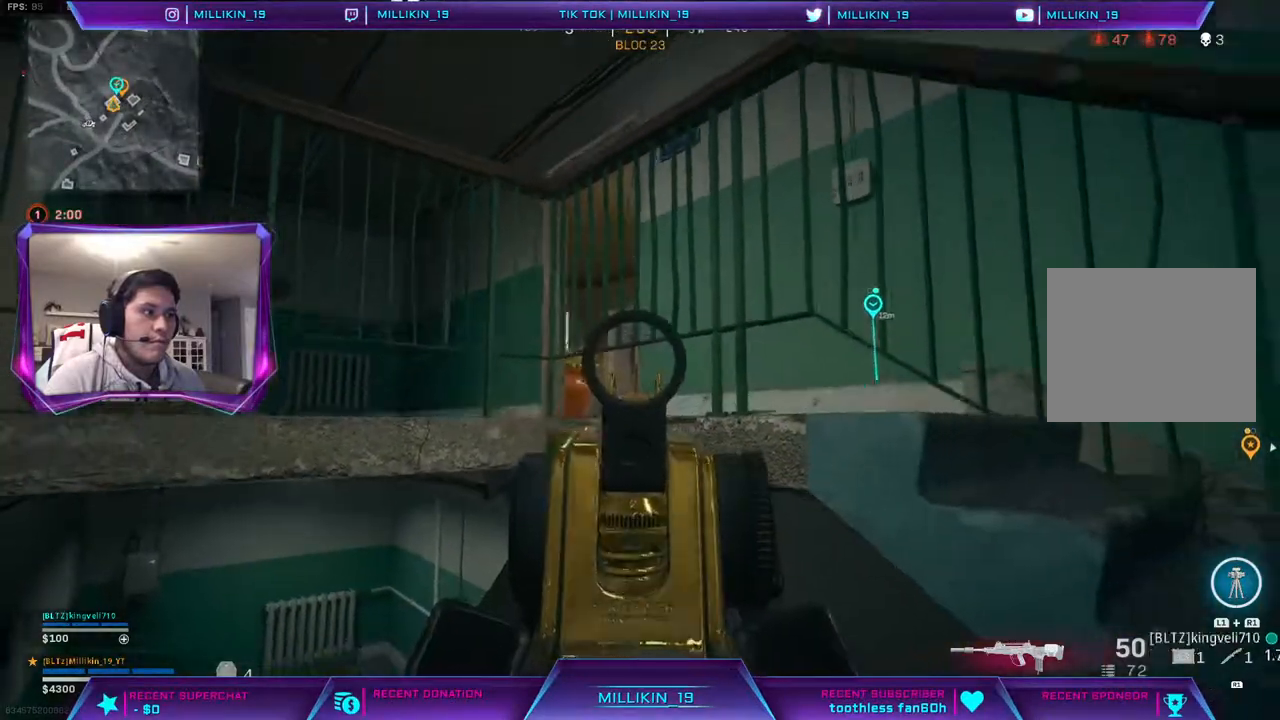
{"buttons": [], "left_stick": "up-right", "right_stick": "center", "events": [[83, "left_stick", "down-right"], [167, "L2", "up"], [167, "right_stick", "down-right"], [267, "left_stick", "right"], [283, "right_stick", "center"], [417, "left_stick", "up-right"]]}
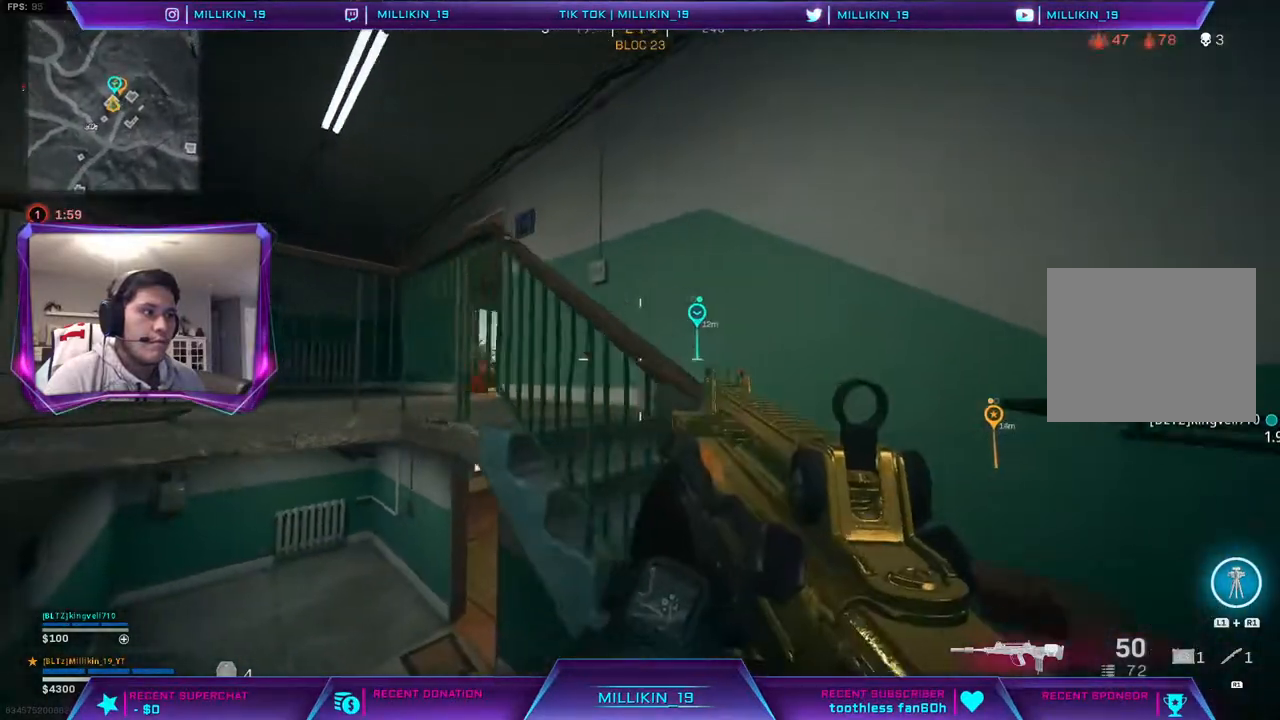
{"buttons": [], "left_stick": "up-right", "right_stick": "left", "events": [[233, "right_stick", "left"], [333, "right_stick", "center"], [467, "right_stick", "left"]]}
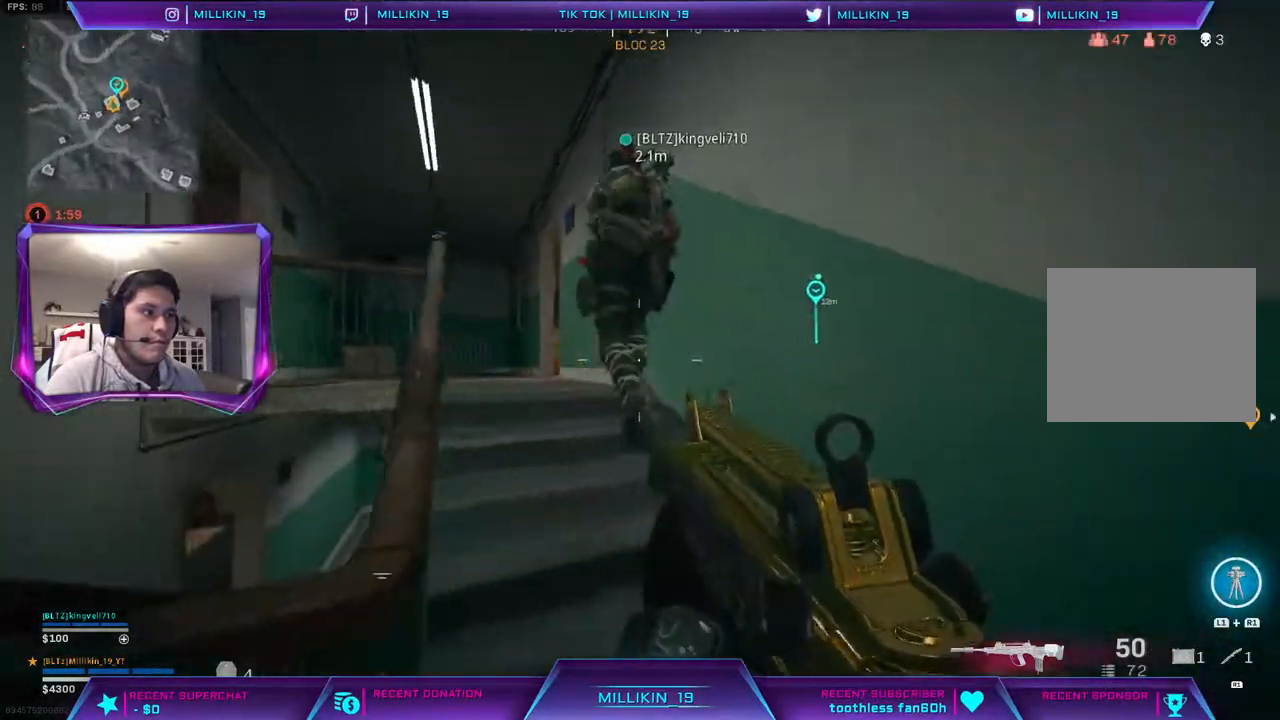
{"buttons": ["L3"], "left_stick": "up-left", "right_stick": "center", "events": [[50, "left_stick", "up"], [67, "L3", "down"], [183, "right_stick", "center"], [200, "left_stick", "up-left"]]}
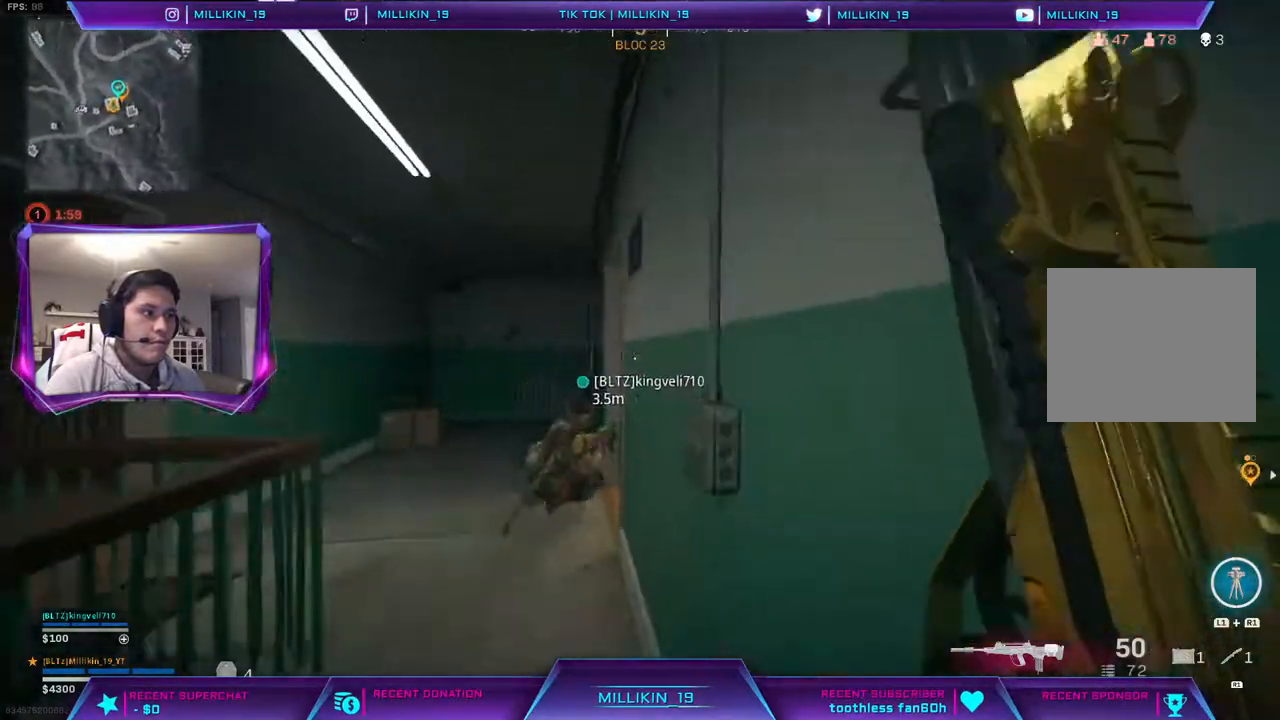
{"buttons": [], "left_stick": "left", "right_stick": "center", "events": [[100, "L3", "up"], [100, "right_stick", "down-right"], [150, "right_stick", "right"], [183, "left_stick", "left"], [267, "right_stick", "center"], [400, "right_stick", "right"], [500, "right_stick", "center"]]}
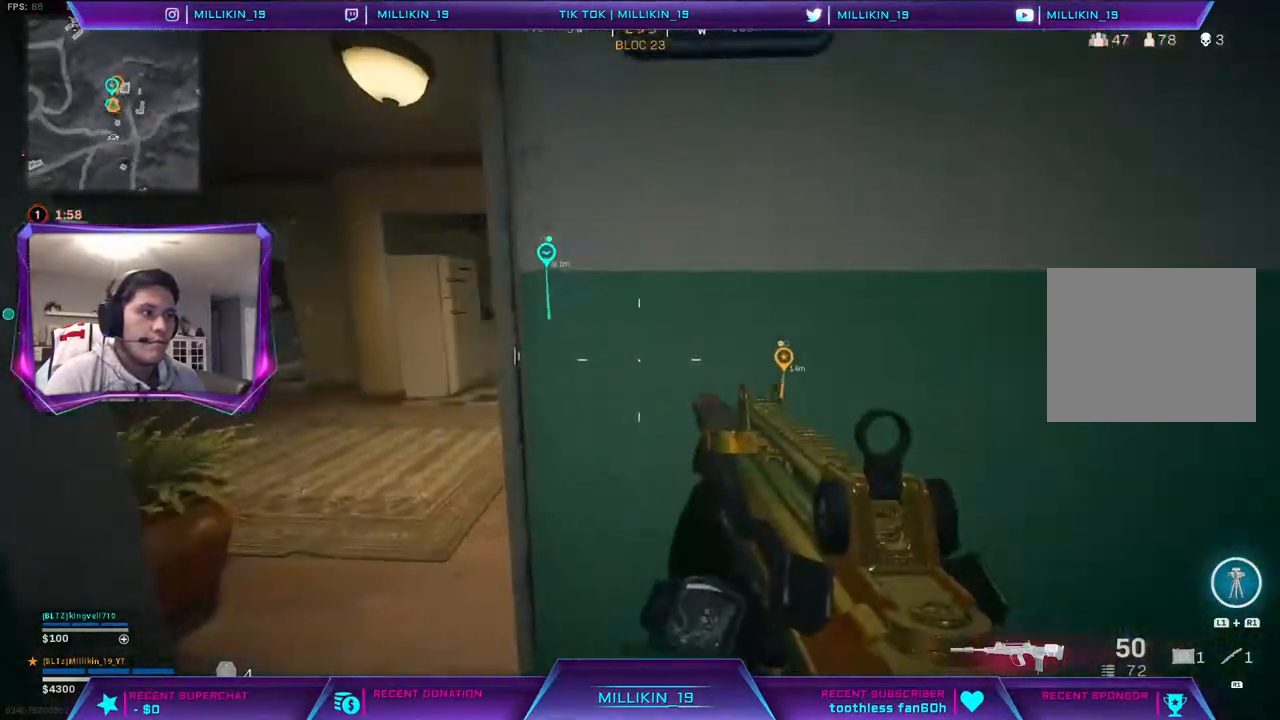
{"buttons": ["L3", "R3"], "left_stick": "up-left", "right_stick": "center", "events": [[133, "left_stick", "up-left"], [133, "right_stick", "right"], [183, "L3", "down"], [217, "right_stick", "center"], [500, "R3", "down"]]}
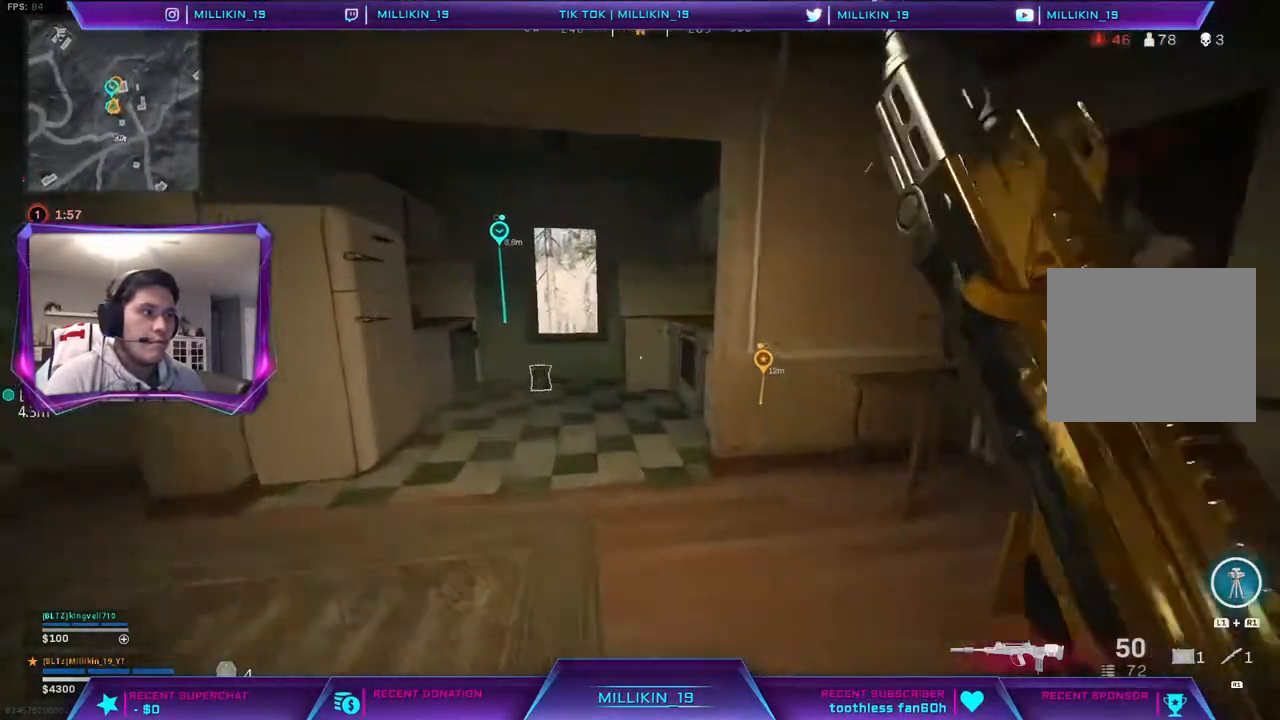
{"buttons": [], "left_stick": "down-left", "right_stick": "center", "events": [[117, "R3", "up"], [167, "right_stick", "right"], [250, "L3", "up"], [317, "R3", "down"], [383, "right_stick", "center"], [400, "R3", "up"], [483, "left_stick", "down-left"]]}
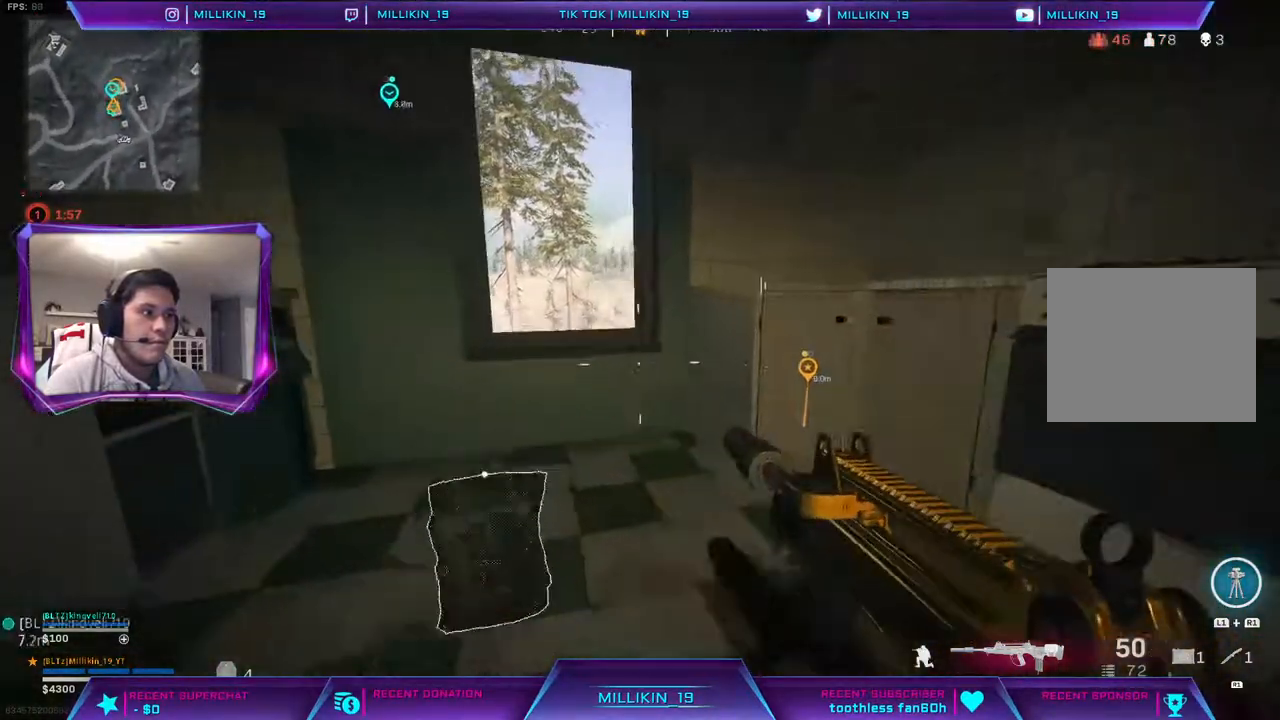
{"buttons": [], "left_stick": "down-left", "right_stick": "center", "events": [[67, "SQUARE", "down"], [117, "SQUARE", "up"], [183, "left_stick", "up-left"], [200, "L3", "down"], [267, "right_stick", "right"], [367, "L3", "up"], [367, "left_stick", "down-left"], [483, "right_stick", "center"]]}
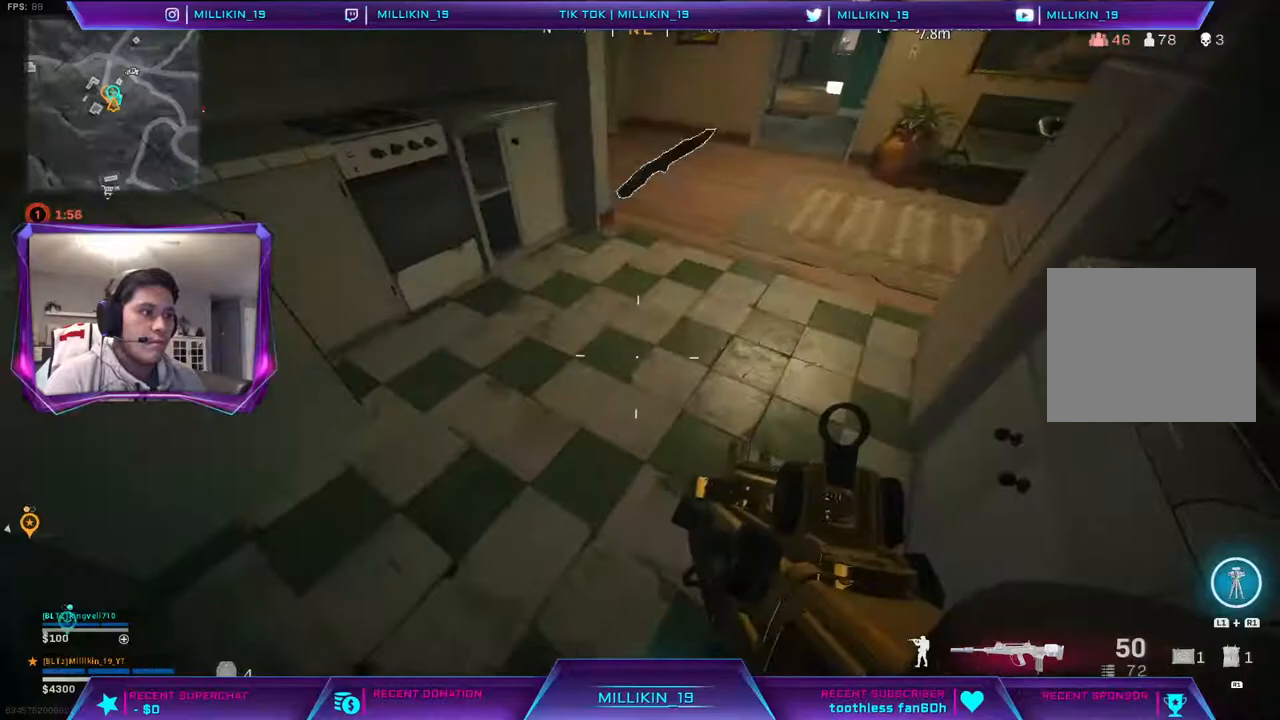
{"buttons": [], "left_stick": "right", "right_stick": "up-left", "events": [[117, "left_stick", "up-right"], [200, "L3", "down"], [200, "right_stick", "up"], [300, "right_stick", "center"], [383, "L3", "up"], [433, "right_stick", "up-left"], [450, "left_stick", "right"]]}
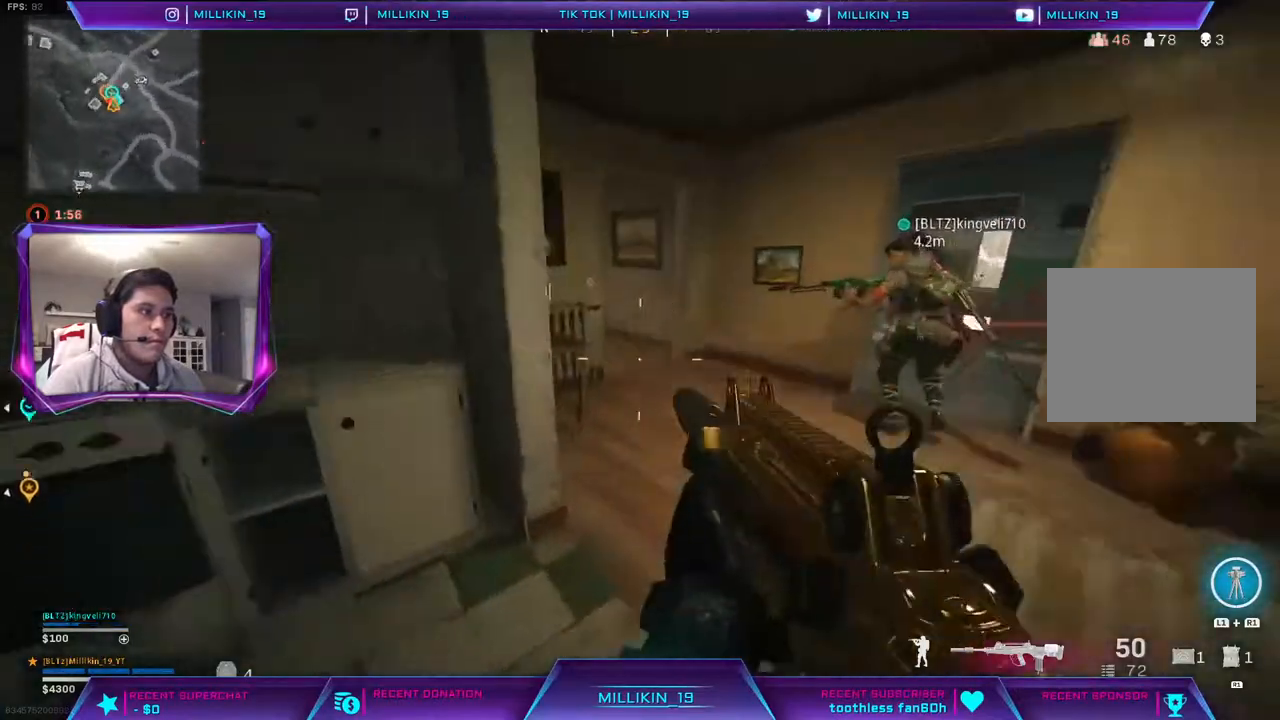
{"buttons": [], "left_stick": "up", "right_stick": "center", "events": [[33, "right_stick", "center"], [67, "R1", "down"], [133, "left_stick", "center"], [167, "R1", "up"], [267, "left_stick", "up"]]}
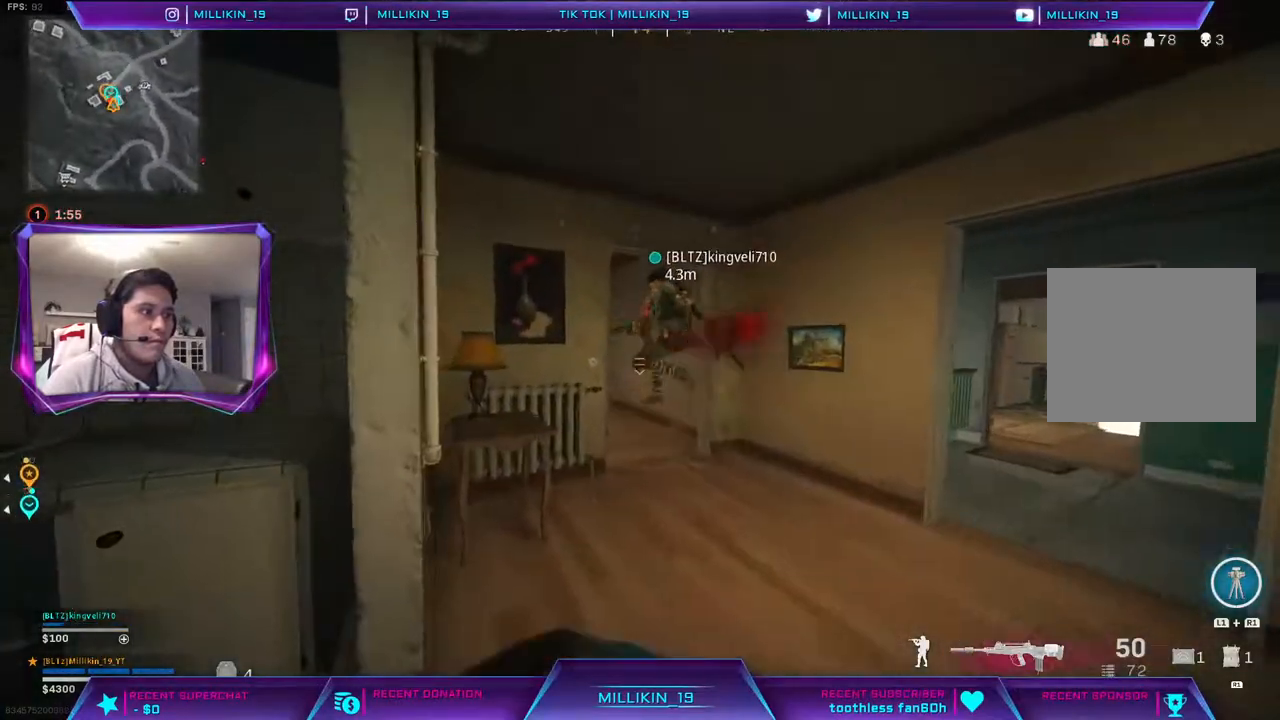
{"buttons": [], "left_stick": "down-left", "right_stick": "center", "events": [[67, "left_stick", "center"], [100, "right_stick", "up"], [117, "left_stick", "up"], [167, "left_stick", "center"], [167, "right_stick", "center"], [217, "left_stick", "down-left"], [300, "SQUARE", "down"], [367, "SQUARE", "up"], [467, "SQUARE", "down"], [500, "SQUARE", "up"]]}
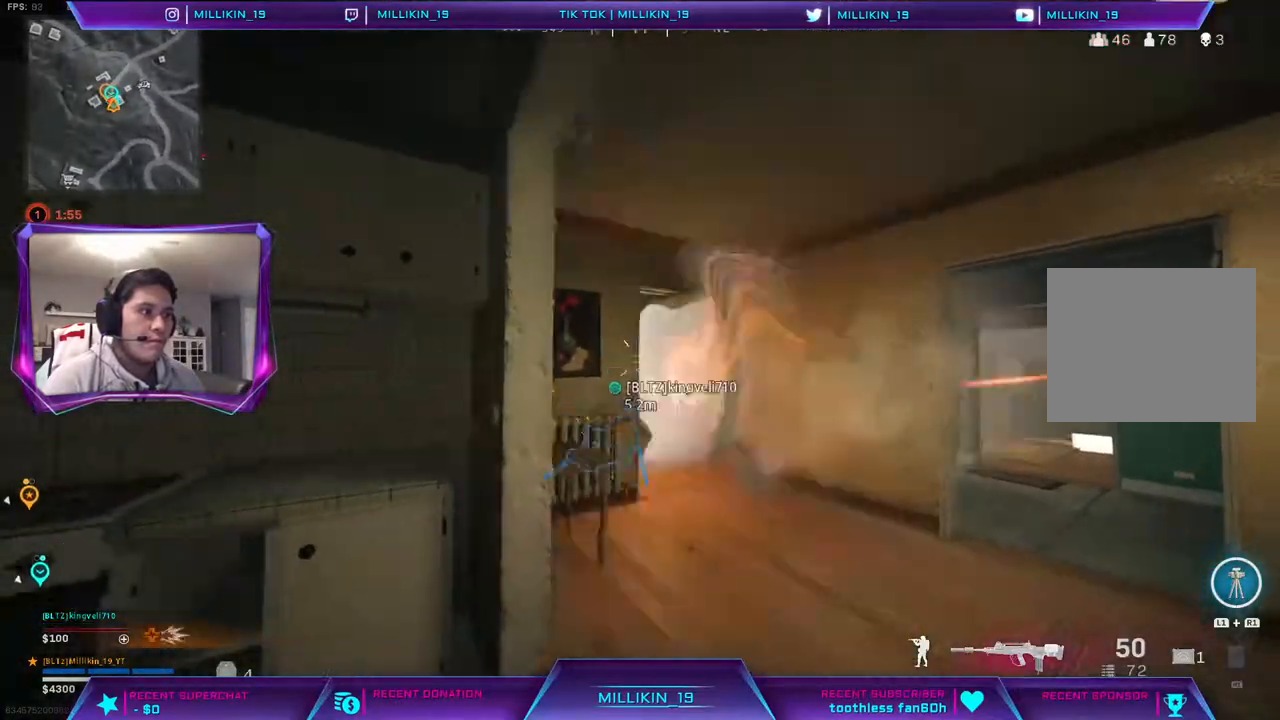
{"buttons": ["L3"], "left_stick": "up-right", "right_stick": "center", "events": [[100, "SQUARE", "down"], [150, "SQUARE", "up"], [233, "SQUARE", "down"], [267, "SQUARE", "up"], [333, "left_stick", "down-right"], [433, "left_stick", "up-right"], [467, "L3", "down"]]}
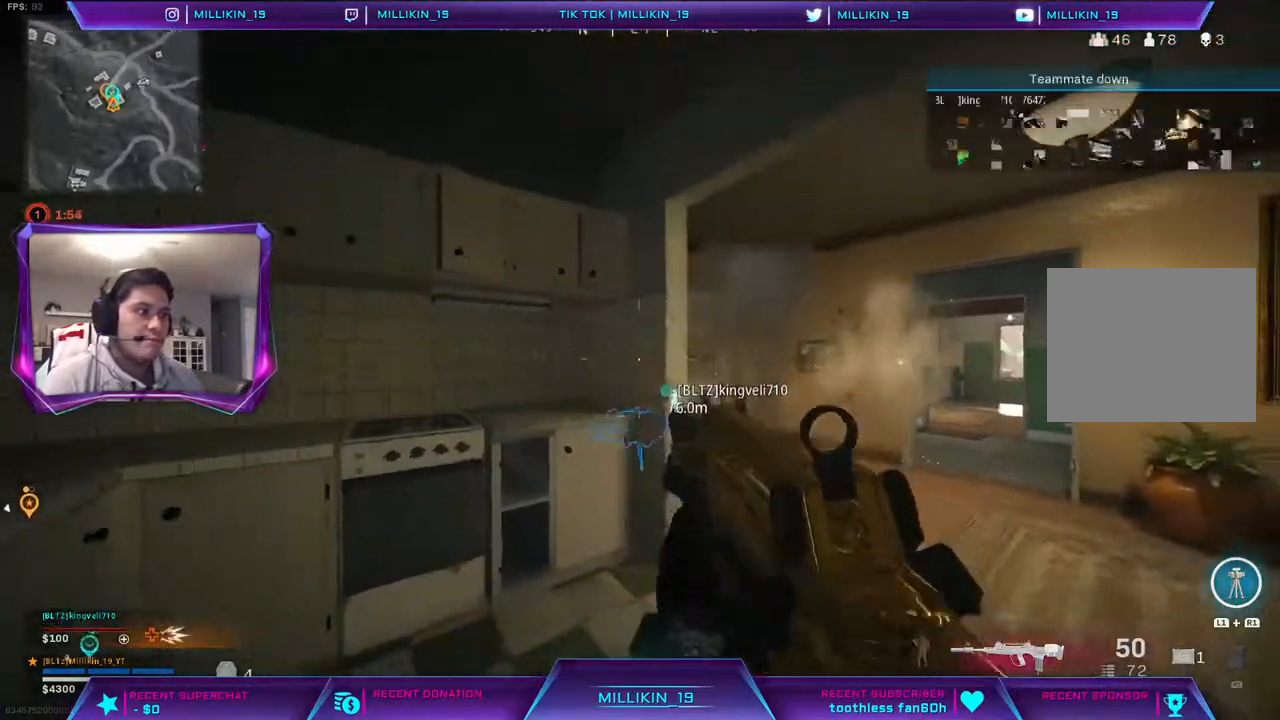
{"buttons": [], "left_stick": "up-right", "right_stick": "center", "events": [[83, "L3", "up"], [167, "L3", "down"], [367, "L3", "up"]]}
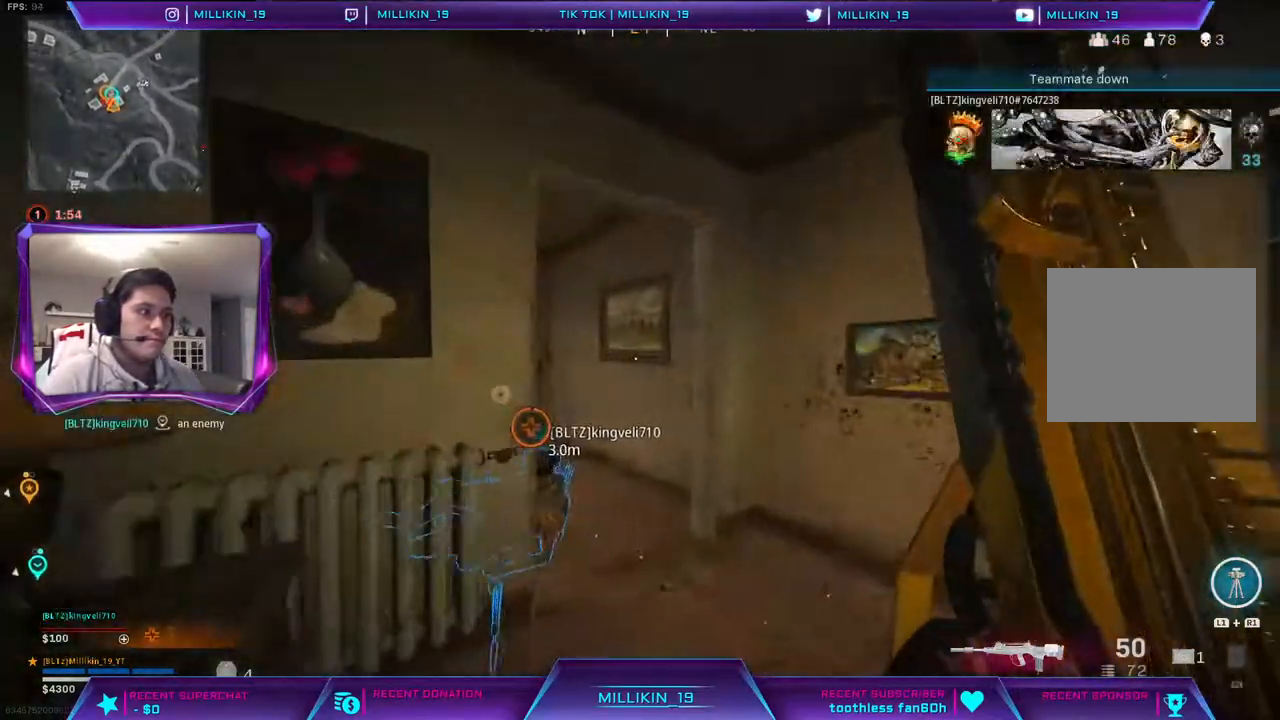
{"buttons": ["L2", "R2"], "left_stick": "up-right", "right_stick": "center", "events": [[50, "right_stick", "left"], [67, "left_stick", "up"], [150, "right_stick", "center"], [200, "R3", "down"], [283, "right_stick", "left"], [300, "R3", "up"], [367, "left_stick", "up-right"], [417, "R2", "down"], [433, "right_stick", "center"], [450, "L2", "down"]]}
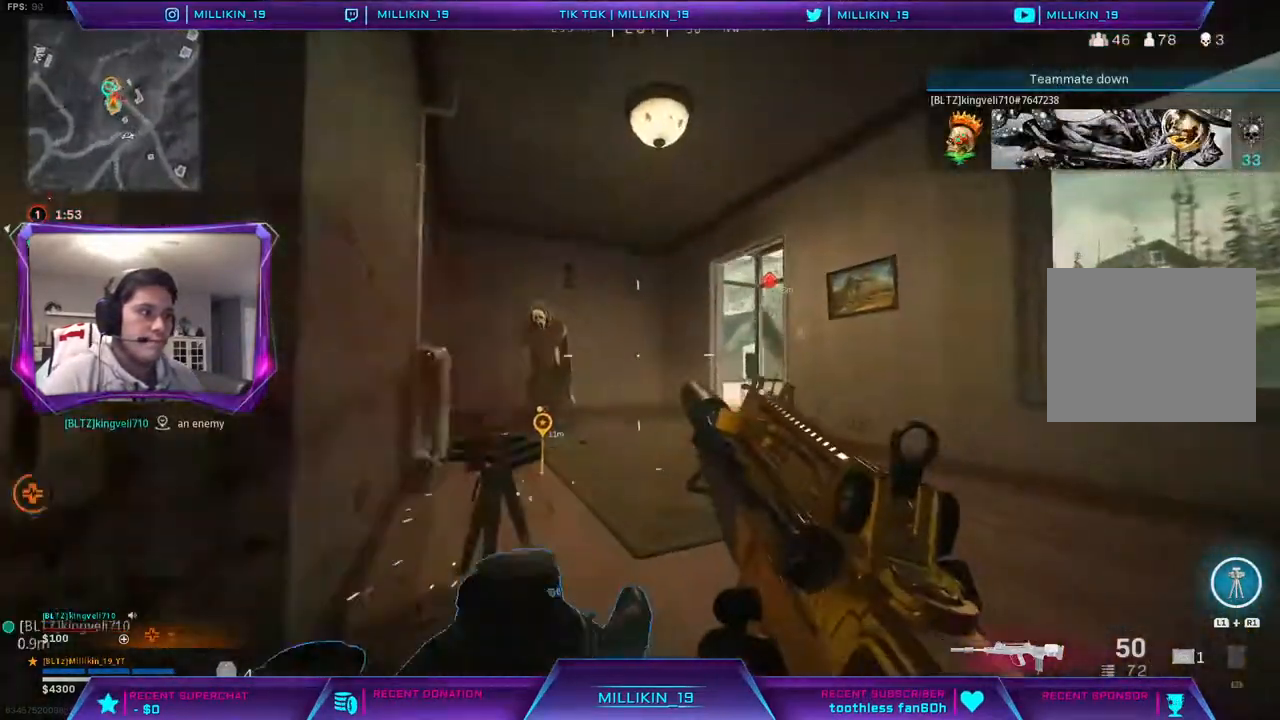
{"buttons": ["L2", "R2"], "left_stick": "down-right", "right_stick": "center", "events": [[100, "right_stick", "right"], [217, "right_stick", "left"], [350, "left_stick", "down-right"], [500, "right_stick", "center"]]}
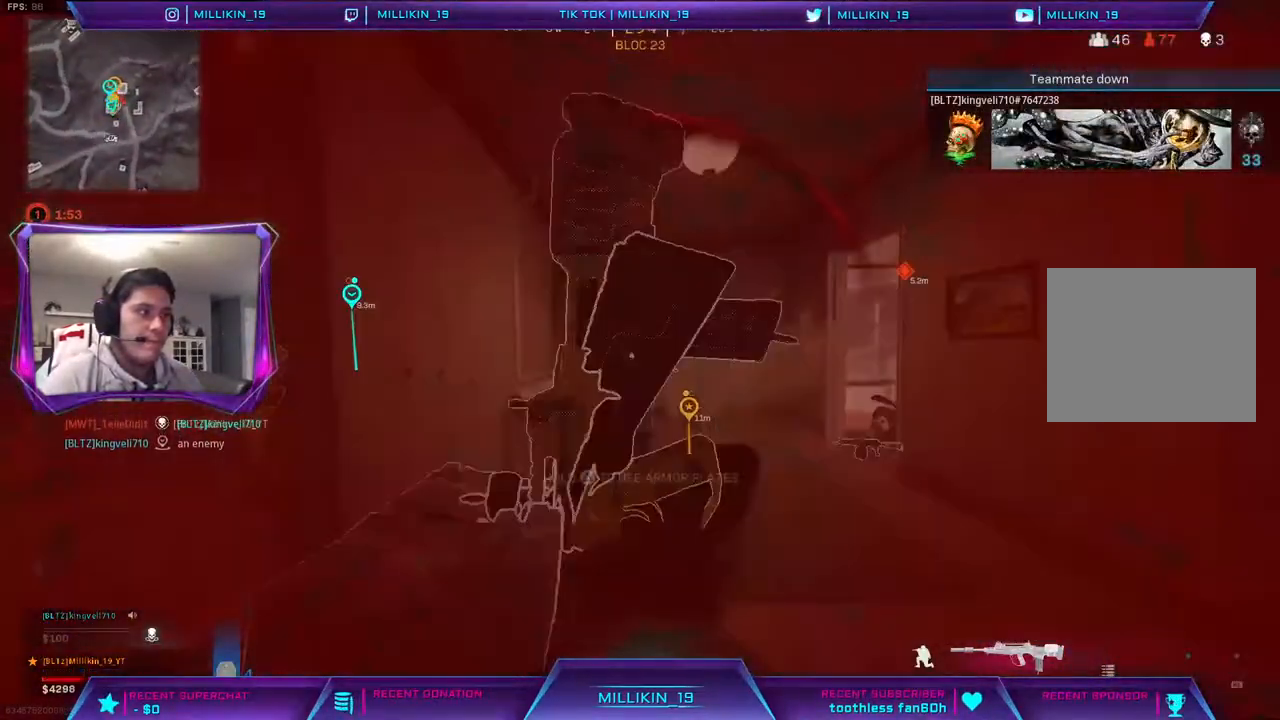
{"buttons": [], "left_stick": "up-left", "right_stick": "center", "events": [[233, "right_stick", "left"], [317, "right_stick", "center"], [350, "L2", "up"], [367, "left_stick", "center"], [433, "R2", "up"], [433, "left_stick", "up-left"]]}
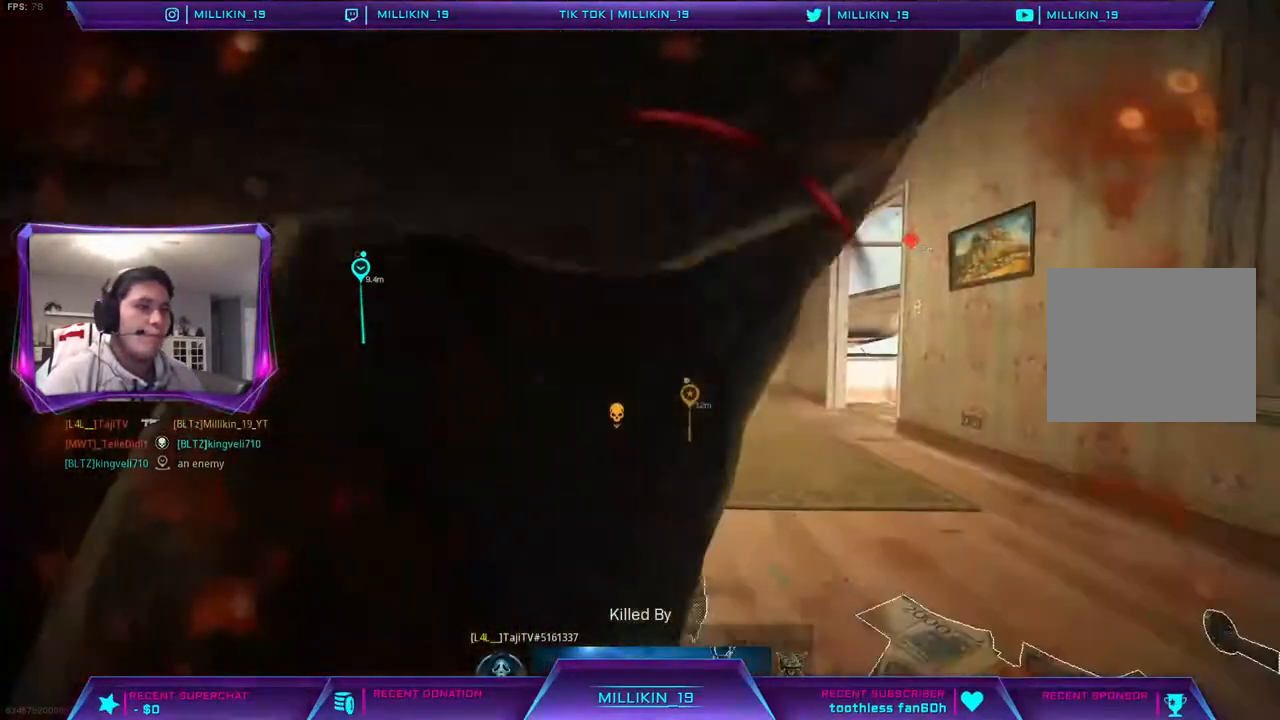
{"buttons": [], "left_stick": "center", "right_stick": "center", "events": [[17, "left_stick", "up"], [150, "left_stick", "center"]]}
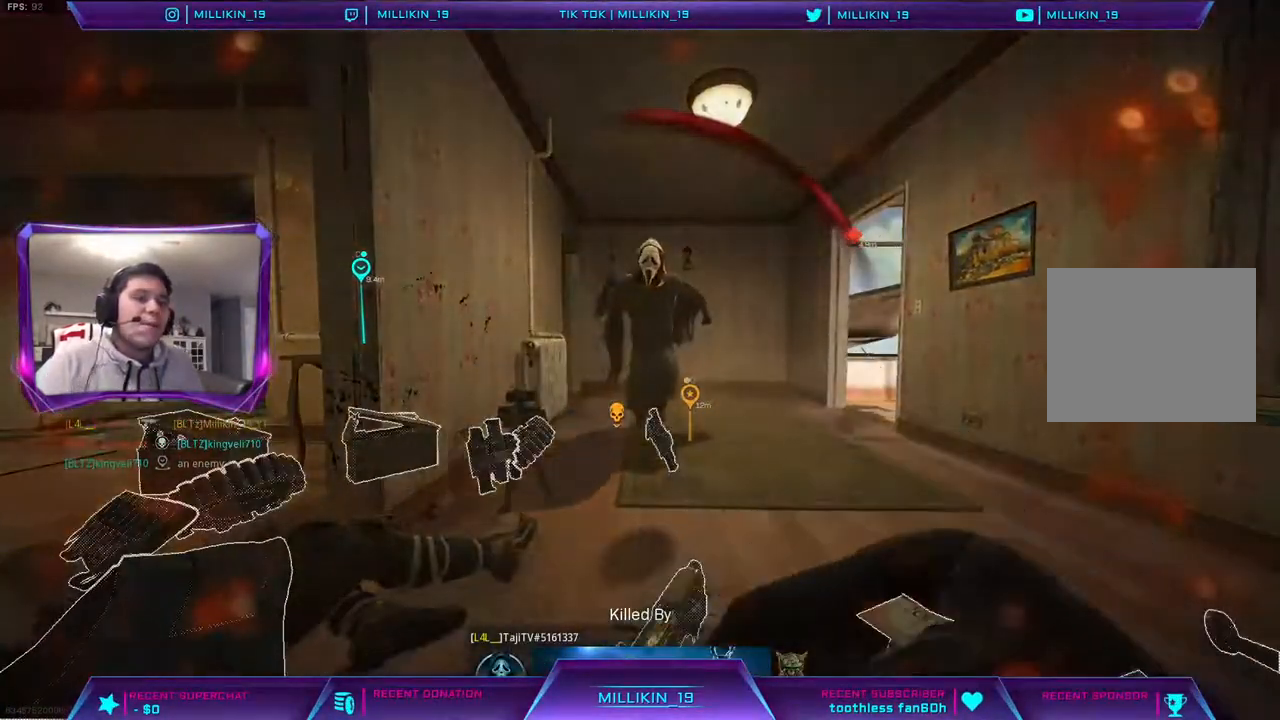
{"buttons": [], "left_stick": "center", "right_stick": "center", "events": []}
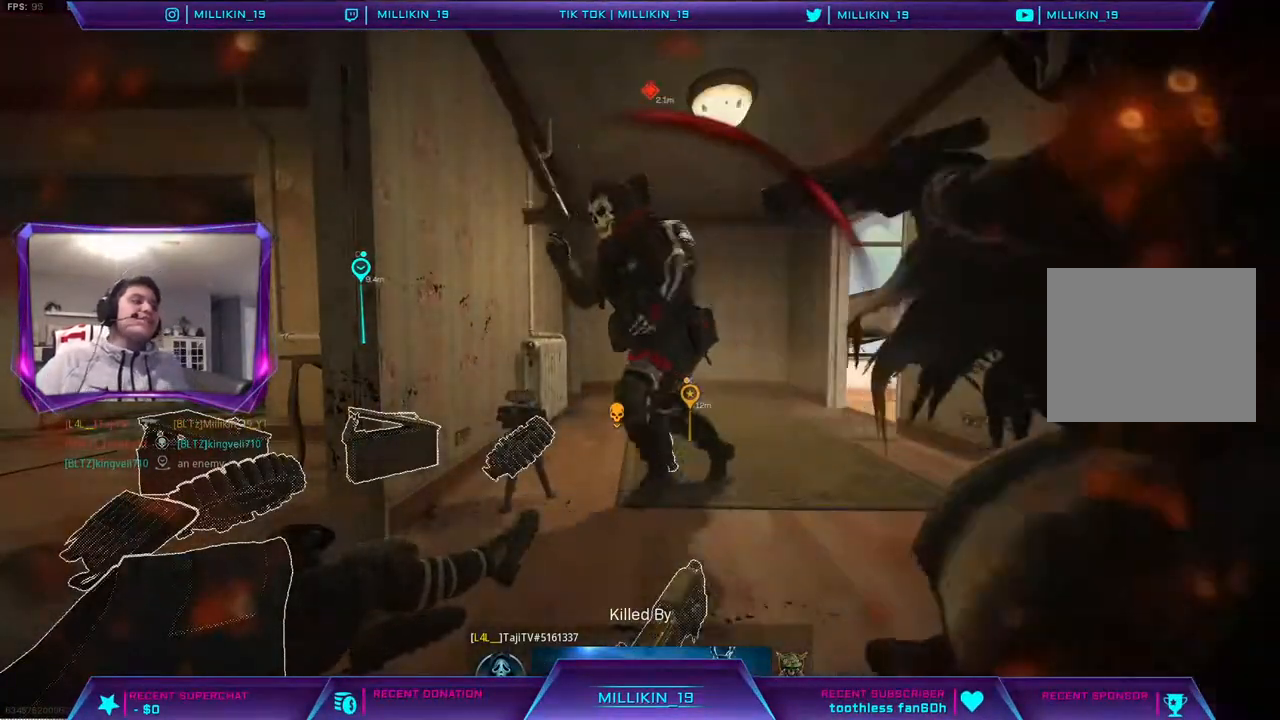
{"buttons": [], "left_stick": "center", "right_stick": "center", "events": []}
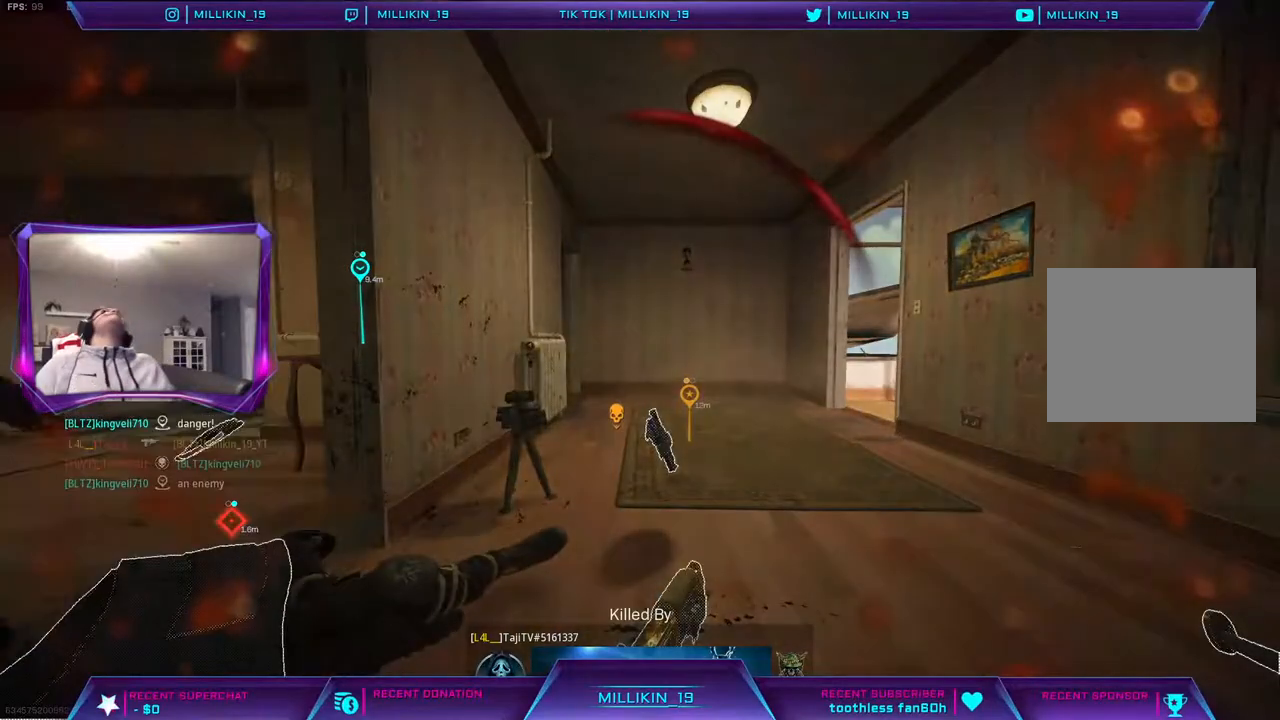
{"buttons": [], "left_stick": "center", "right_stick": "center", "events": []}
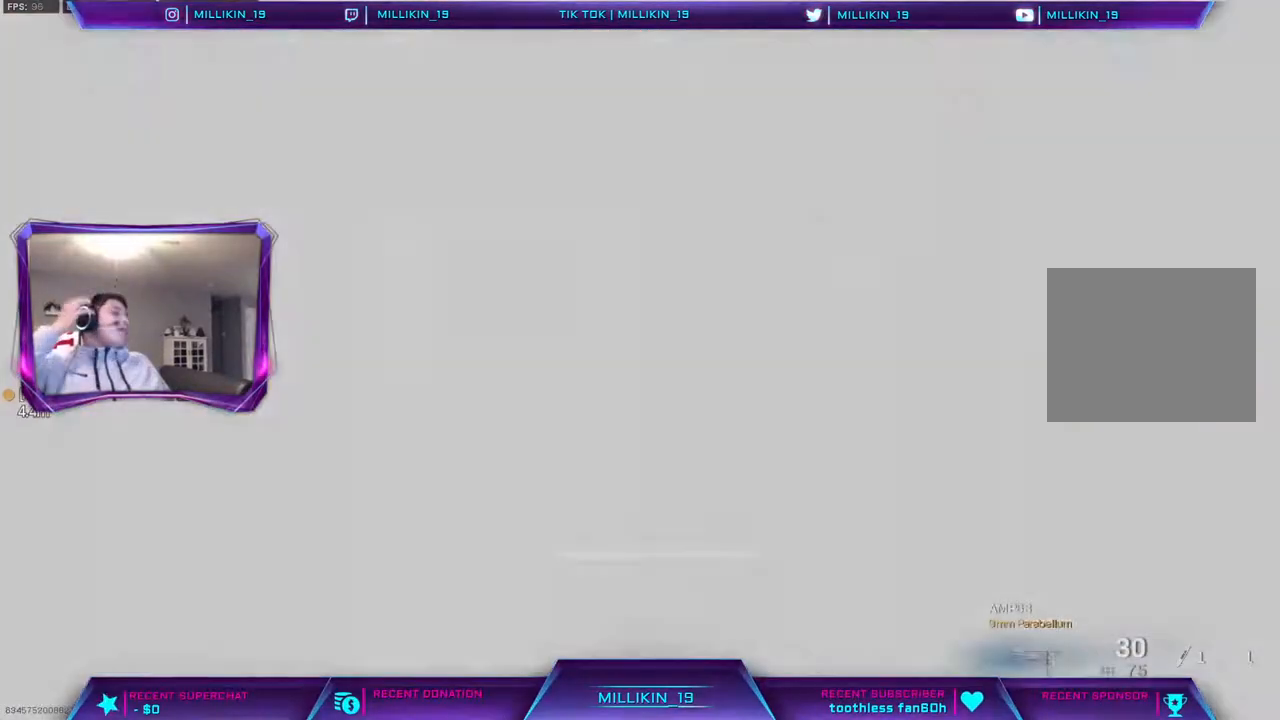
{"buttons": [], "left_stick": "center", "right_stick": "center", "events": []}
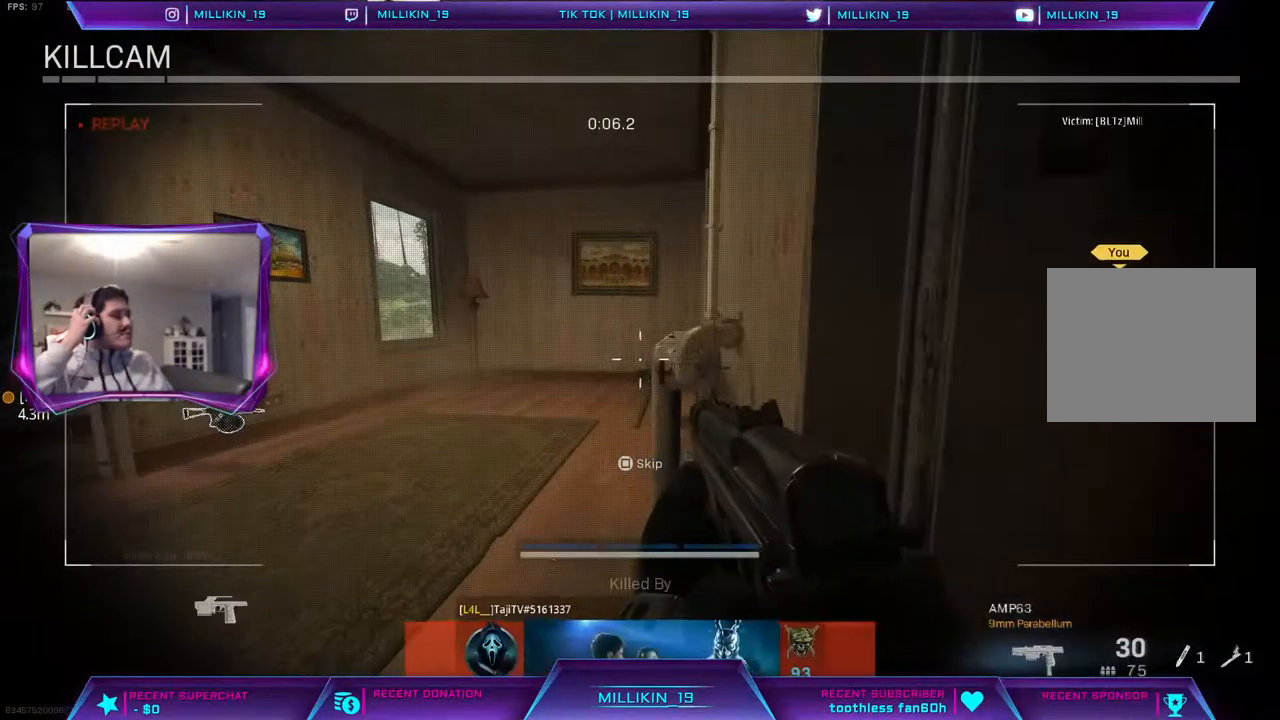
{"buttons": [], "left_stick": "center", "right_stick": "center", "events": []}
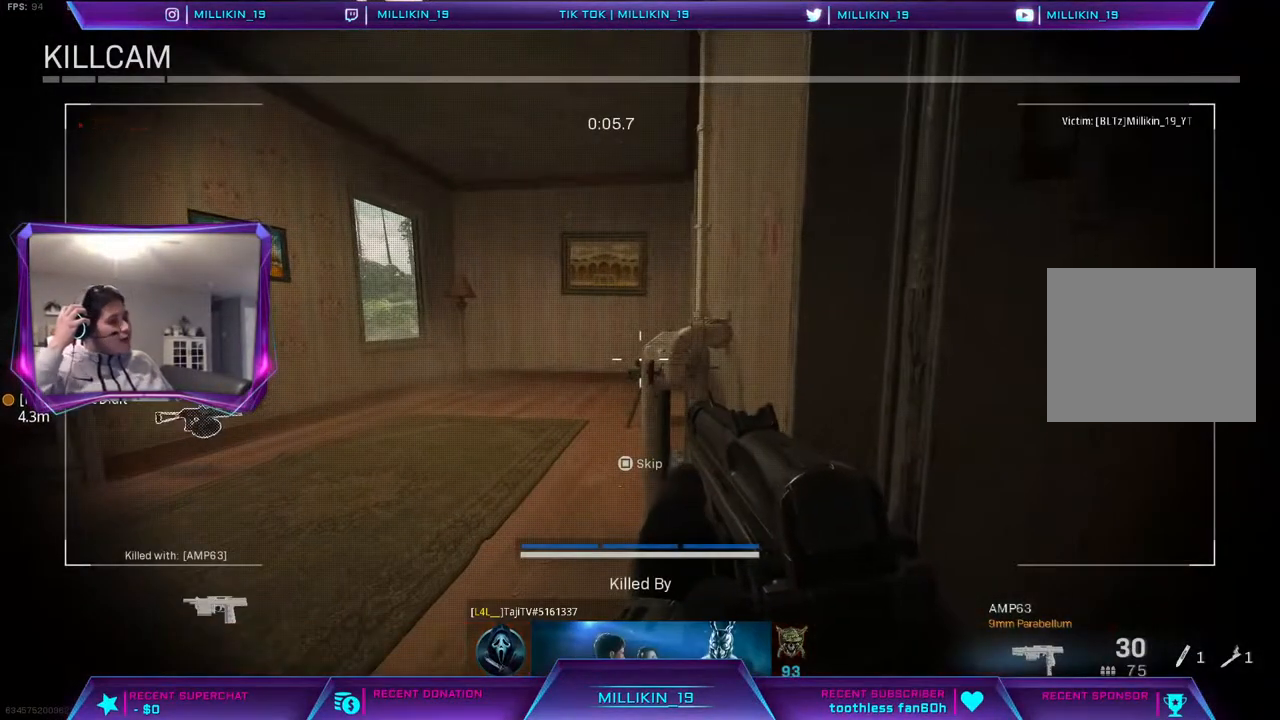
{"buttons": [], "left_stick": "center", "right_stick": "center", "events": []}
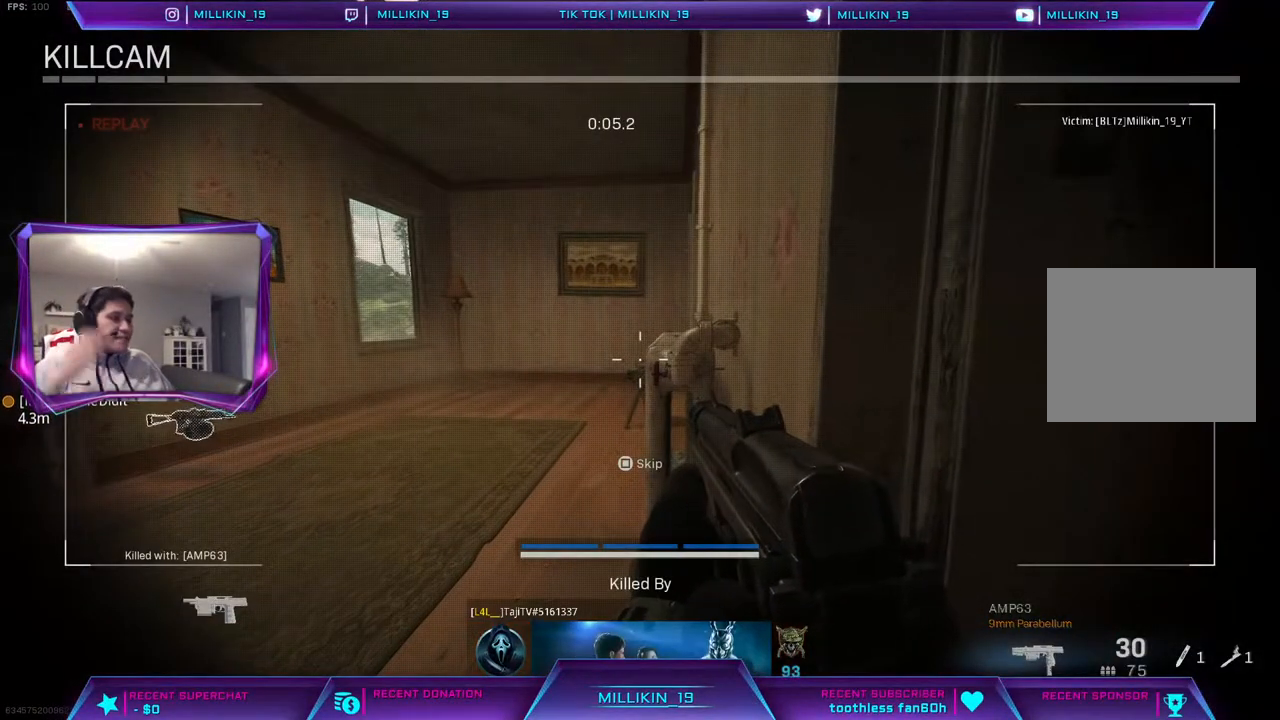
{"buttons": [], "left_stick": "center", "right_stick": "center", "events": []}
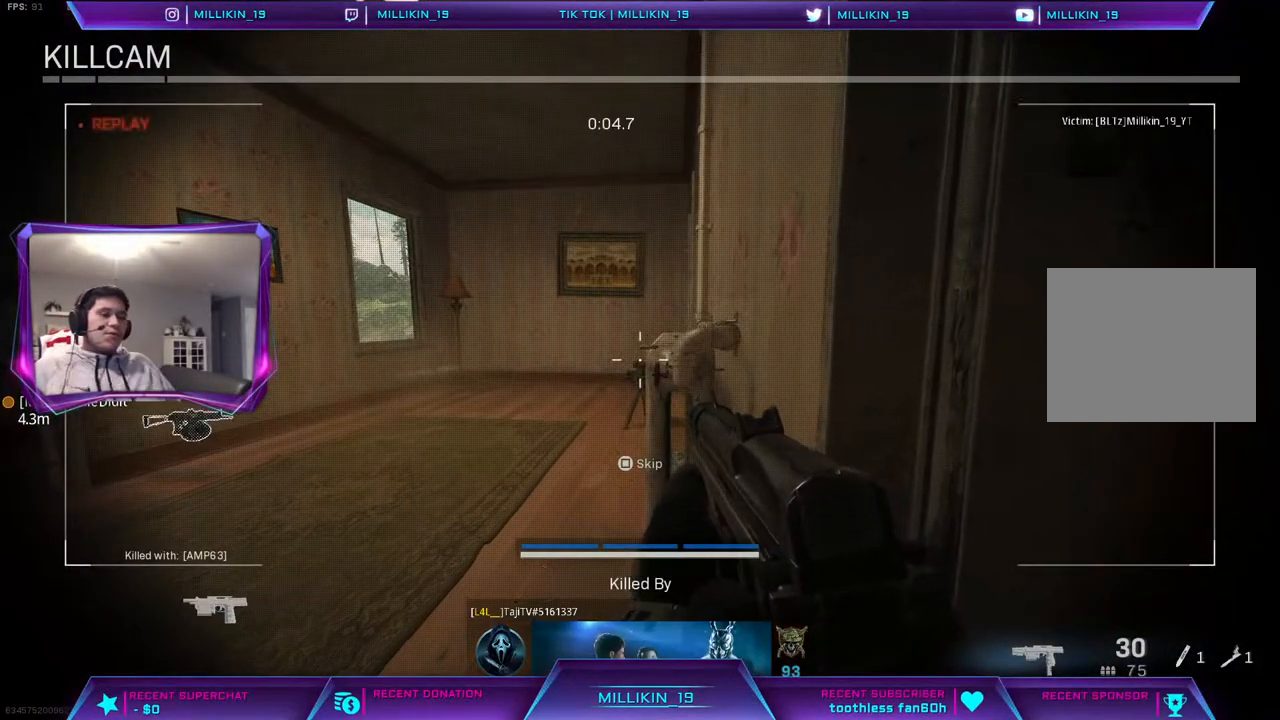
{"buttons": [], "left_stick": "center", "right_stick": "center", "events": []}
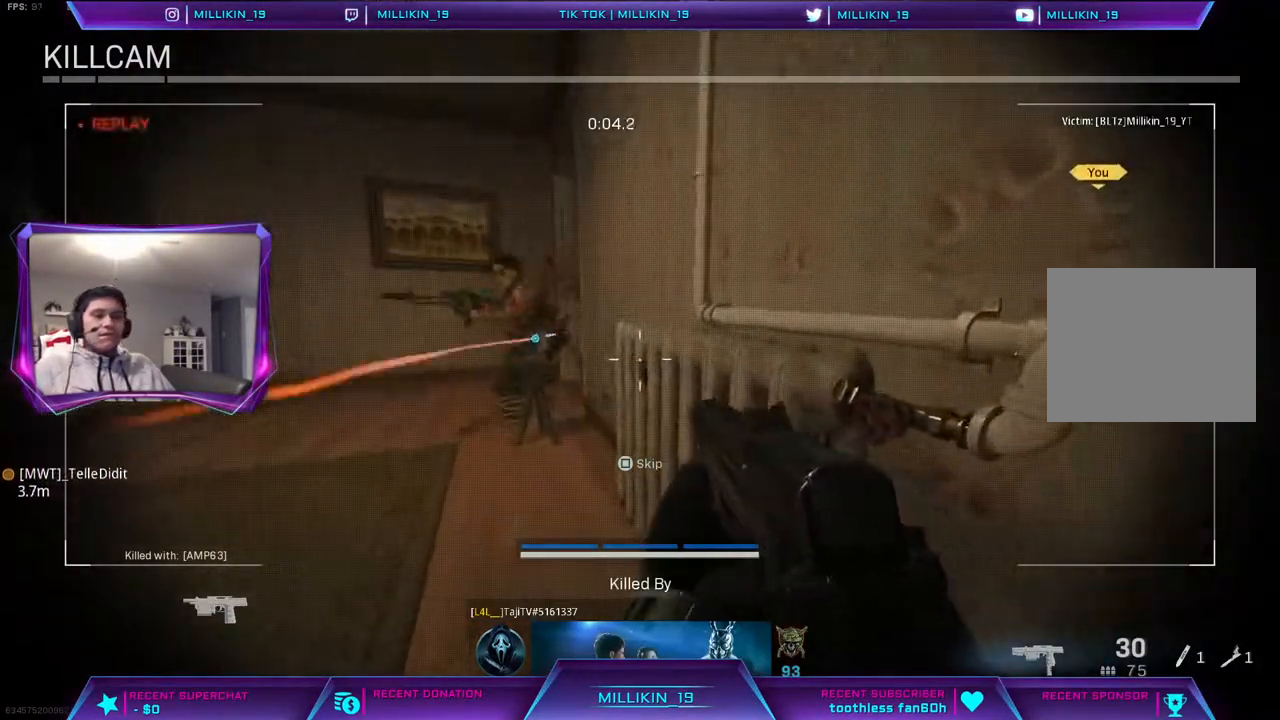
{"buttons": [], "left_stick": "center", "right_stick": "center", "events": []}
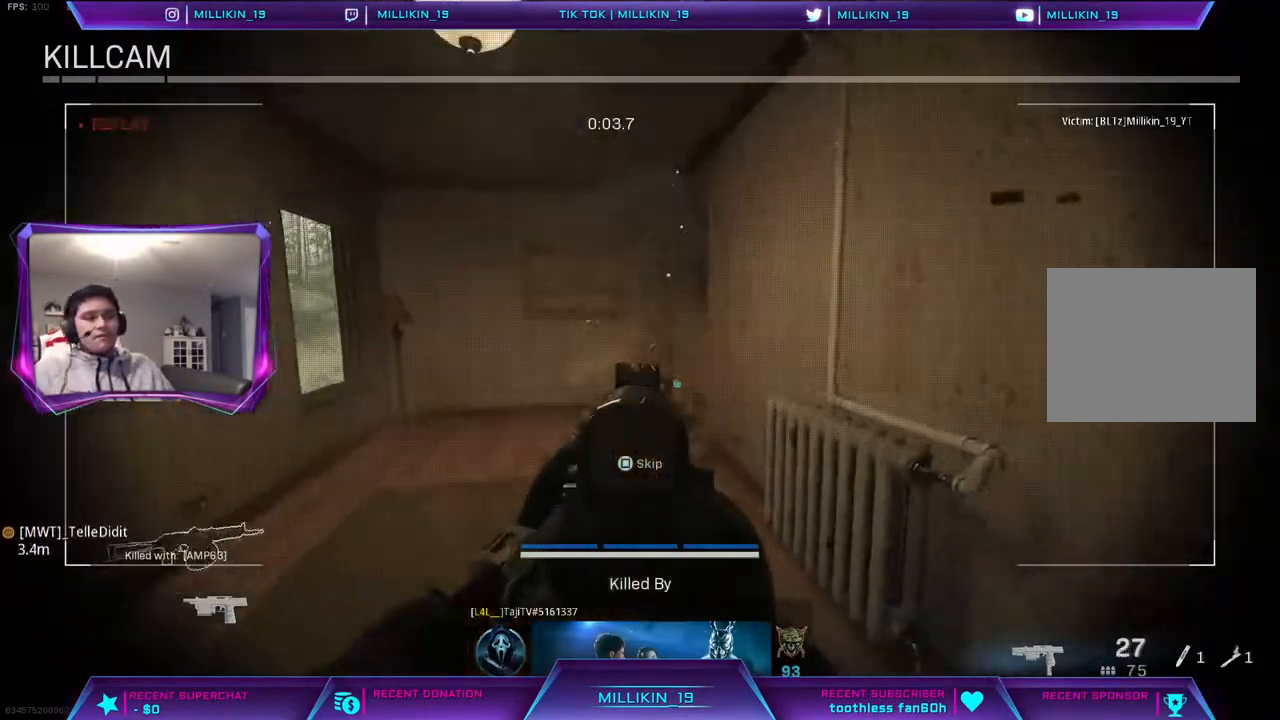
{"buttons": [], "left_stick": "center", "right_stick": "center", "events": []}
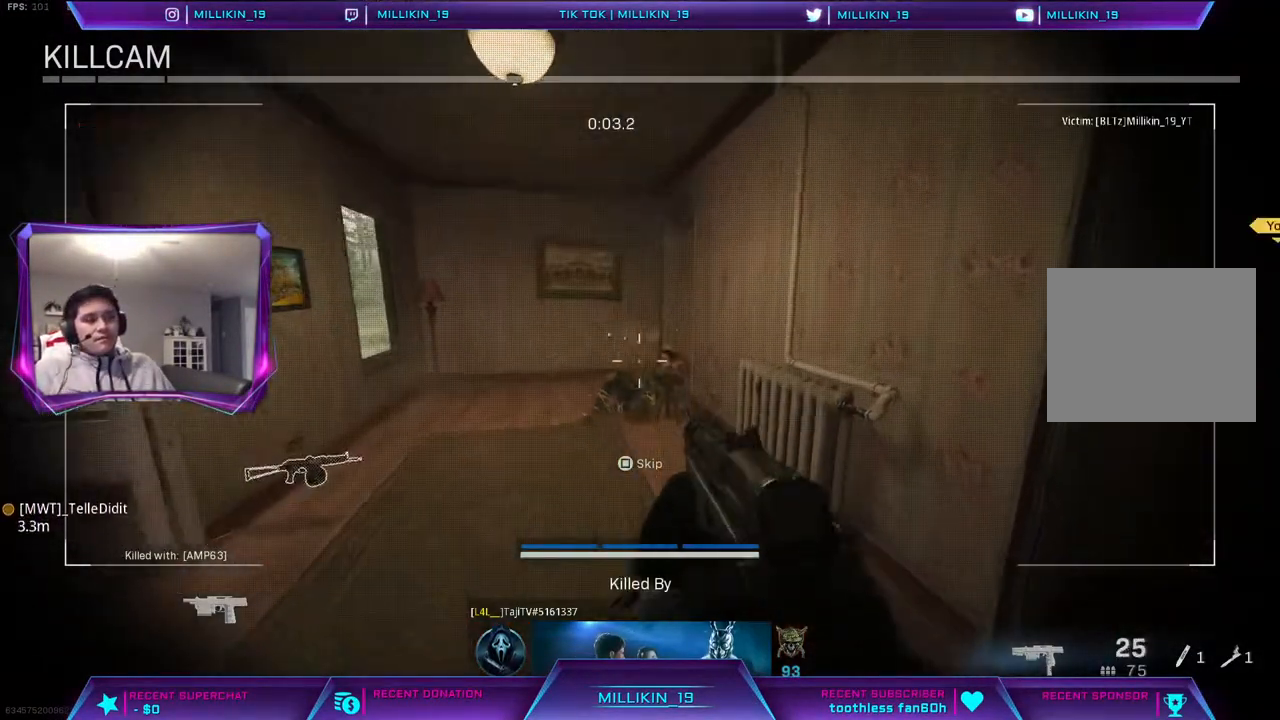
{"buttons": ["SQUARE"], "left_stick": "center", "right_stick": "center", "events": [[267, "SQUARE", "down"], [417, "SQUARE", "up"], [500, "SQUARE", "down"]]}
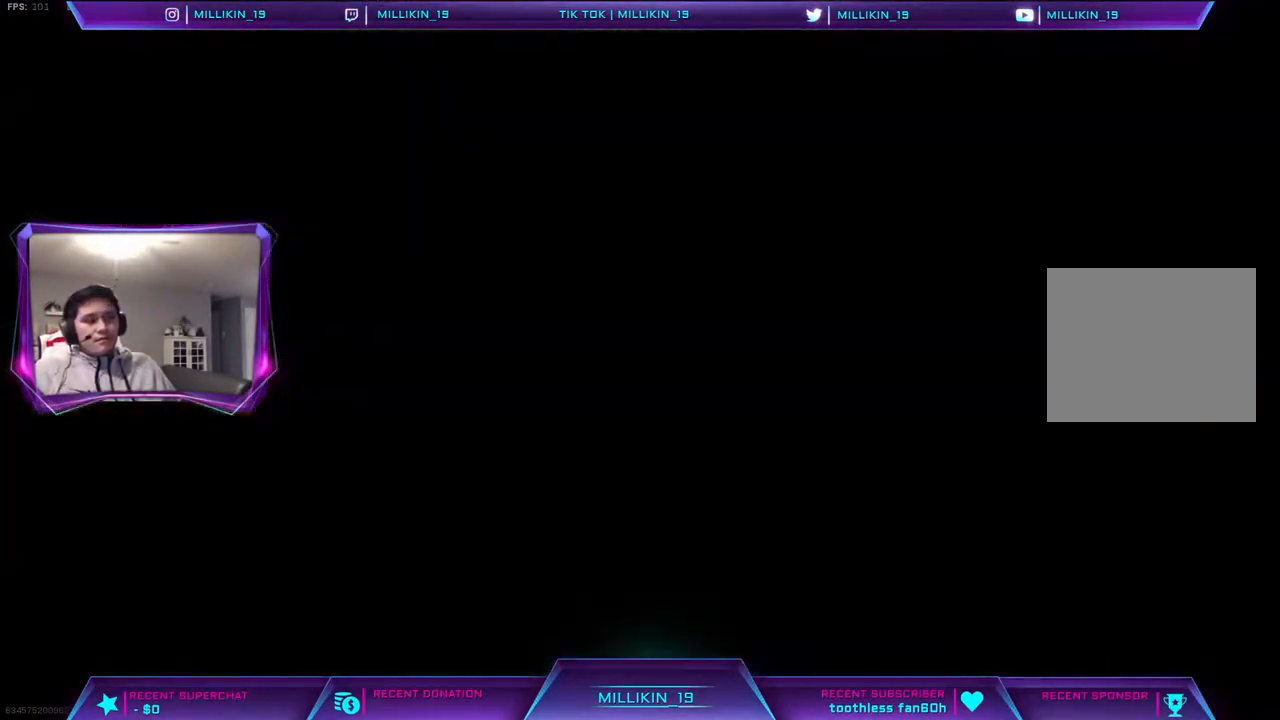
{"buttons": [], "left_stick": "center", "right_stick": "center", "events": [[117, "SQUARE", "up"], [183, "SQUARE", "down"], [317, "SQUARE", "up"]]}